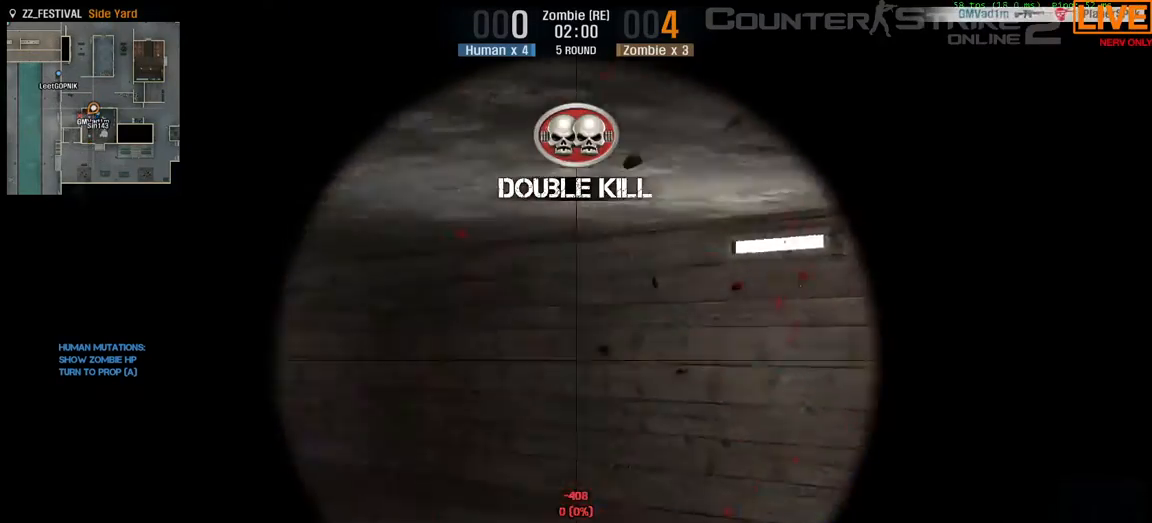
Gameplay with keyboard; each line is a JSON object with the keys held at the frame after it. "events" lists presses ("down") and releases ("up") of ".", "/", "0", "1", "2", "3", "4", "5", "6", "7", "8", "9", "a", "alt_l", "b", "backslash", "backspace", "c", "caps_lock", "comma", "ctrl", "d", "down", "equals", "escape", "f1", "f10", "f11", "f12", "f2", "f3", "f4", "f5", "f6", "f7", "f8", "f9", "g", "h", "i", "j", "k", "l", "lbracket", "left", "m", "minus", "n", "num0", "num1", "num2", "num3", "num4", "num5", "num6", "num7", "num8", "num9", "o", "p", "q", "quote", "r", "rbracket", "return", "right", "s", "semicolon", "shift_l", "shift_r", "space", "super", "t", "tab", "tilde", "u", "up", "v", "w", "x", "y" and "z" between this image and that frame as [ms after this image, input, new state], when the widget could be followed in between. No other keys are recorded. Mouse input is not recorded. Not read: alt_r e f.
{"keys": [], "events": [[50, "3", "down"], [50, "4", "down"], [83, "1", "down"], [167, "4", "up"], [183, "3", "up"], [217, "1", "up"]]}
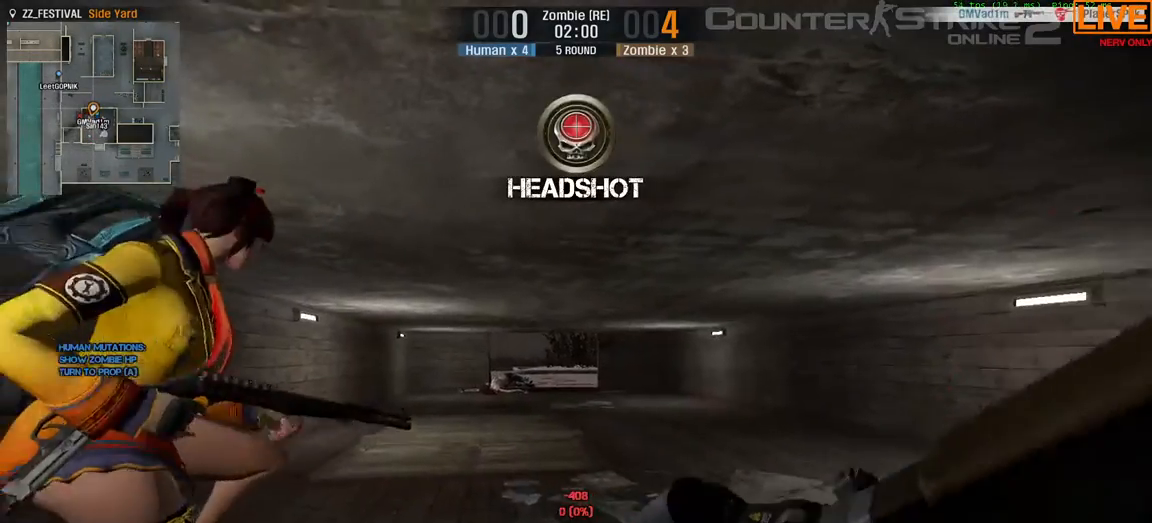
{"keys": [], "events": []}
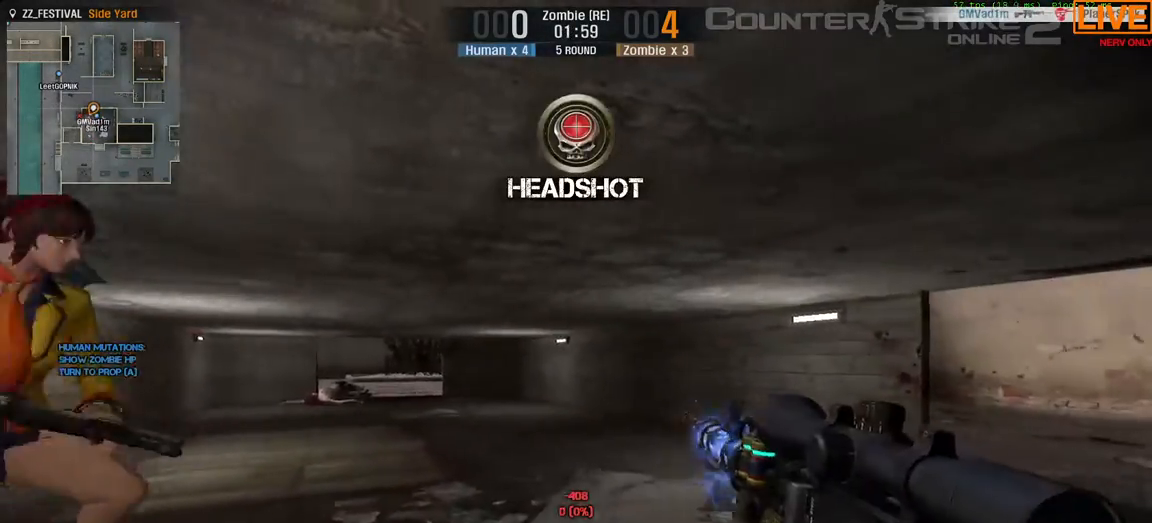
{"keys": [], "events": []}
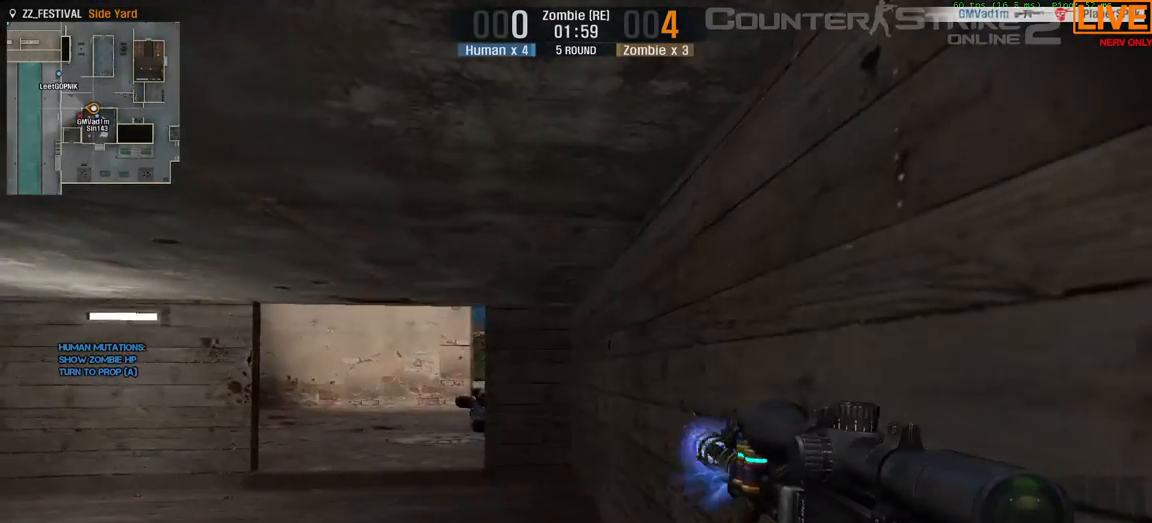
{"keys": [], "events": []}
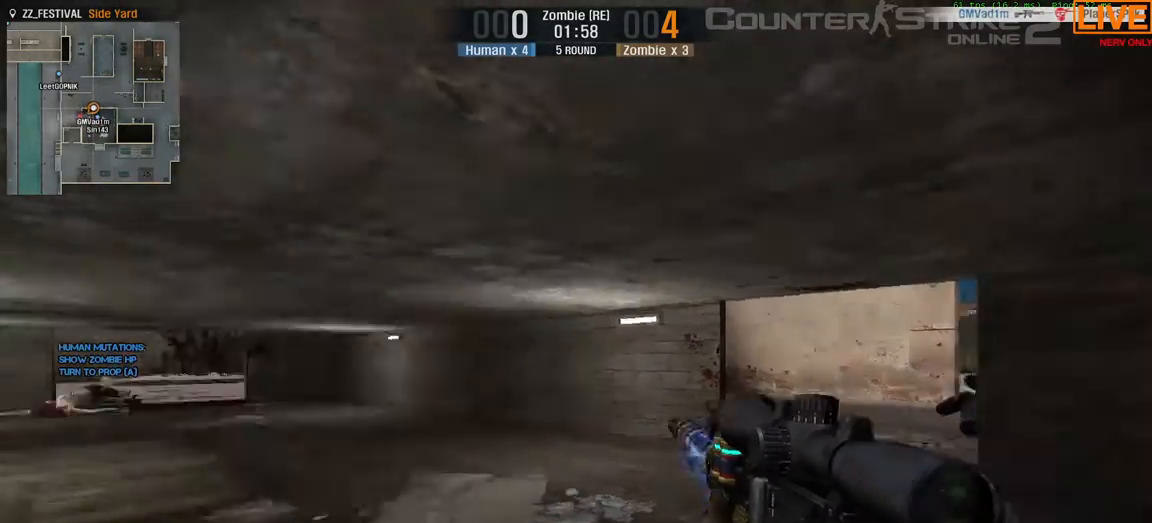
{"keys": ["d", "w"], "events": [[350, "d", "down"], [433, "w", "down"]]}
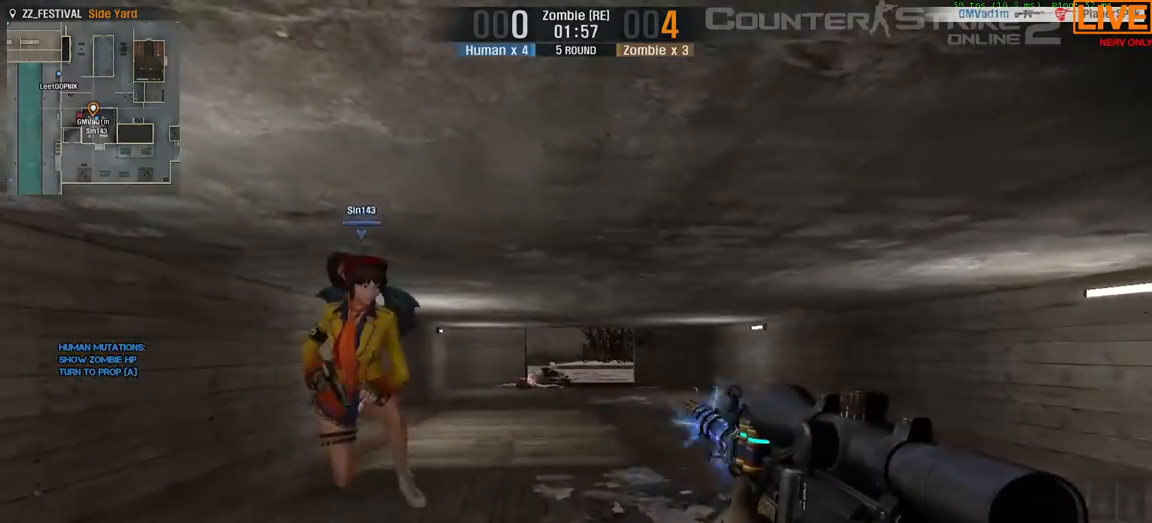
{"keys": [], "events": [[367, "w", "up"], [500, "d", "up"]]}
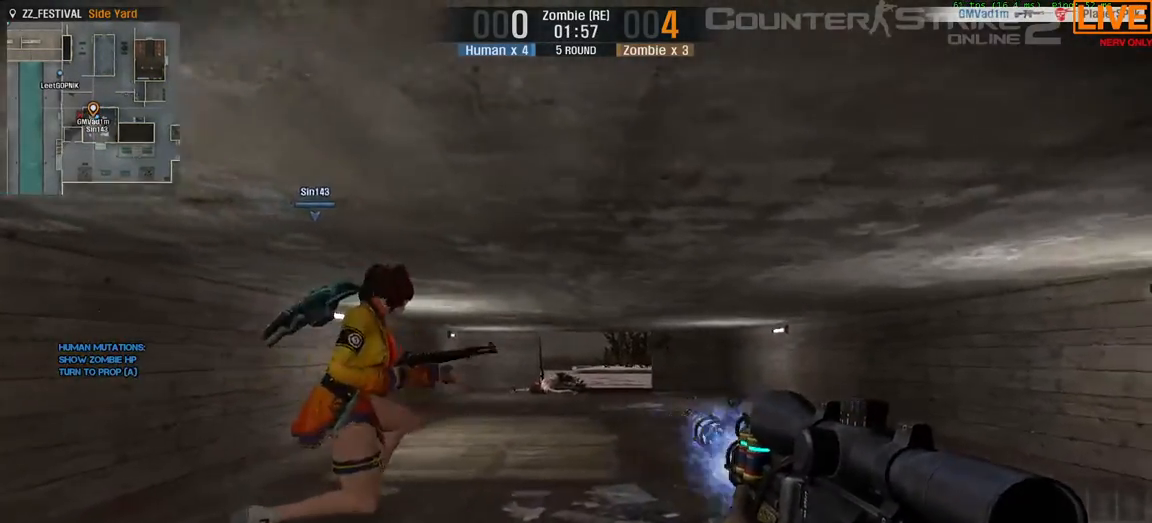
{"keys": ["d"], "events": [[133, "d", "down"], [133, "s", "down"], [417, "s", "up"]]}
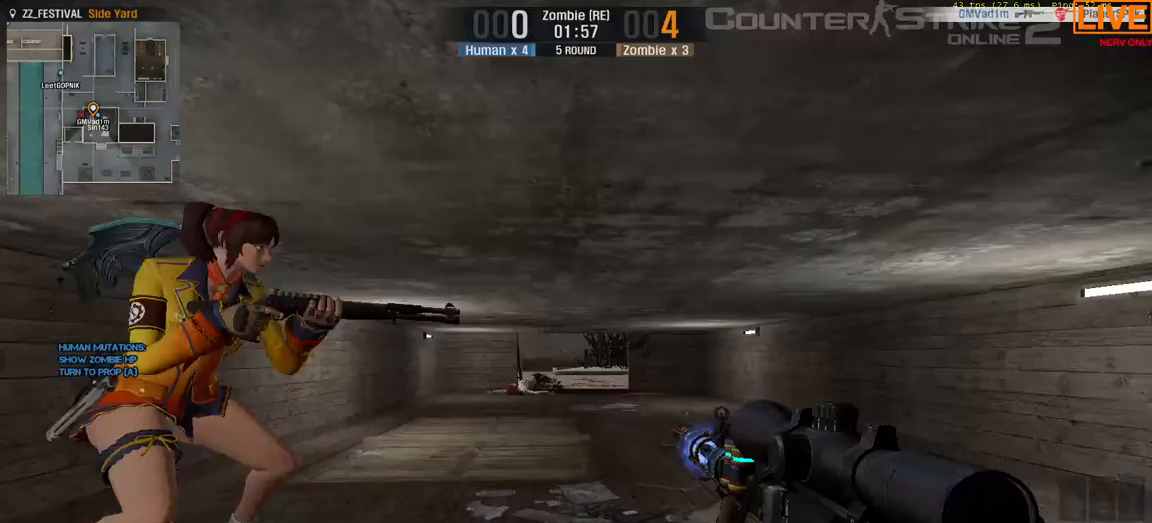
{"keys": ["d", "s"], "events": [[233, "s", "down"]]}
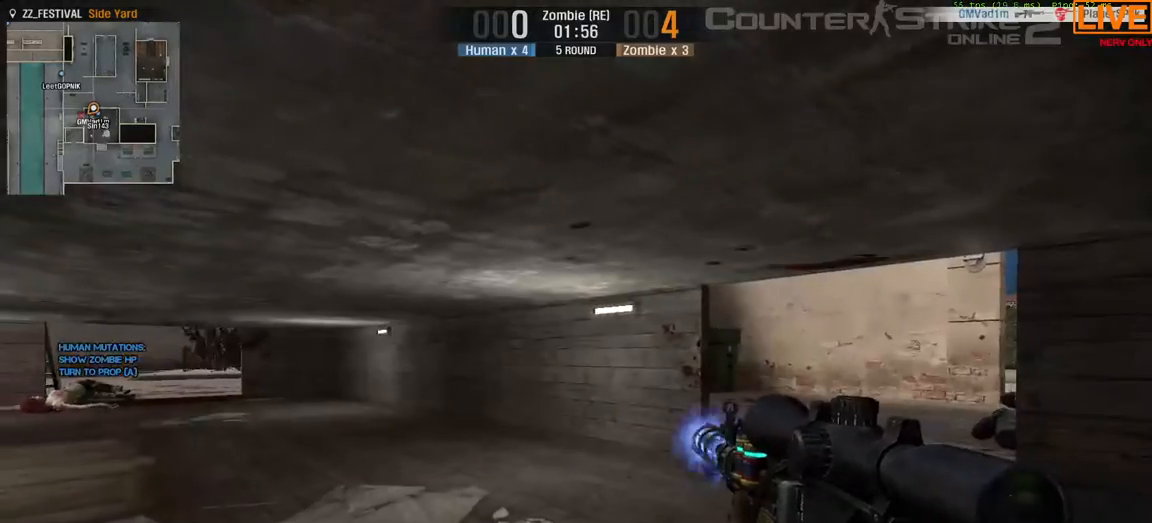
{"keys": [], "events": [[83, "s", "up"], [100, "d", "up"]]}
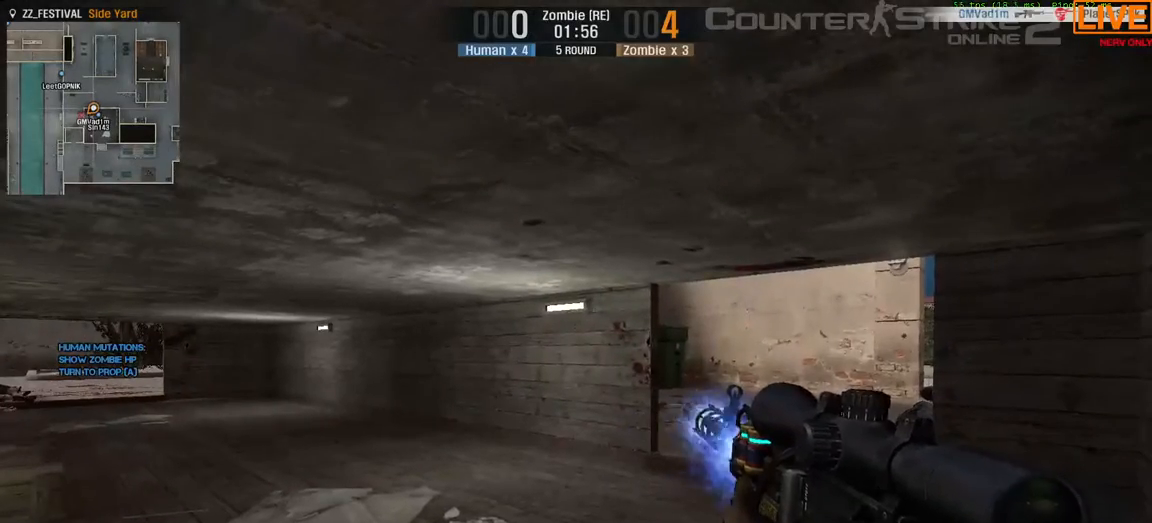
{"keys": [], "events": []}
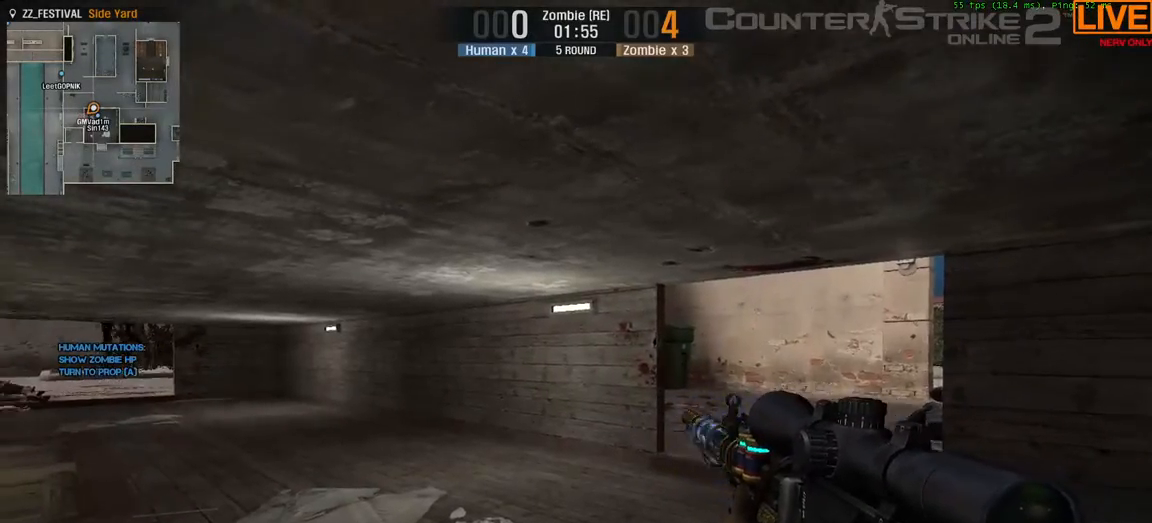
{"keys": [], "events": []}
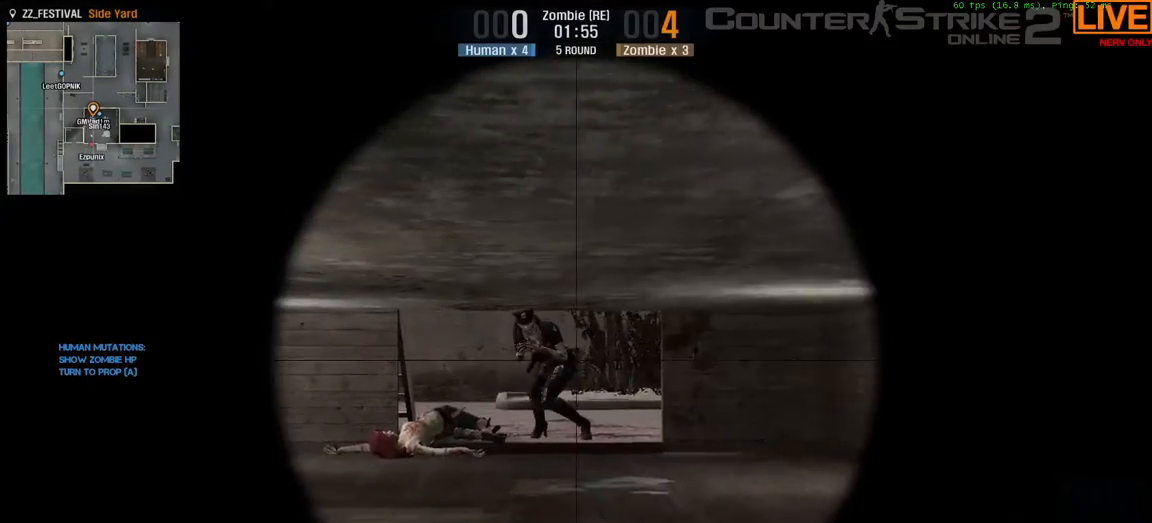
{"keys": [], "events": []}
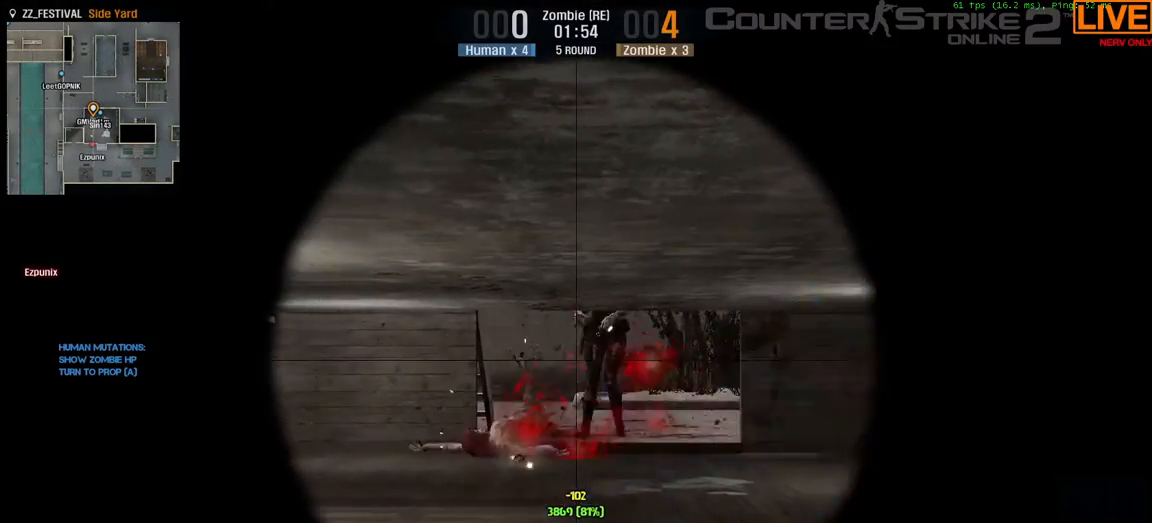
{"keys": [], "events": []}
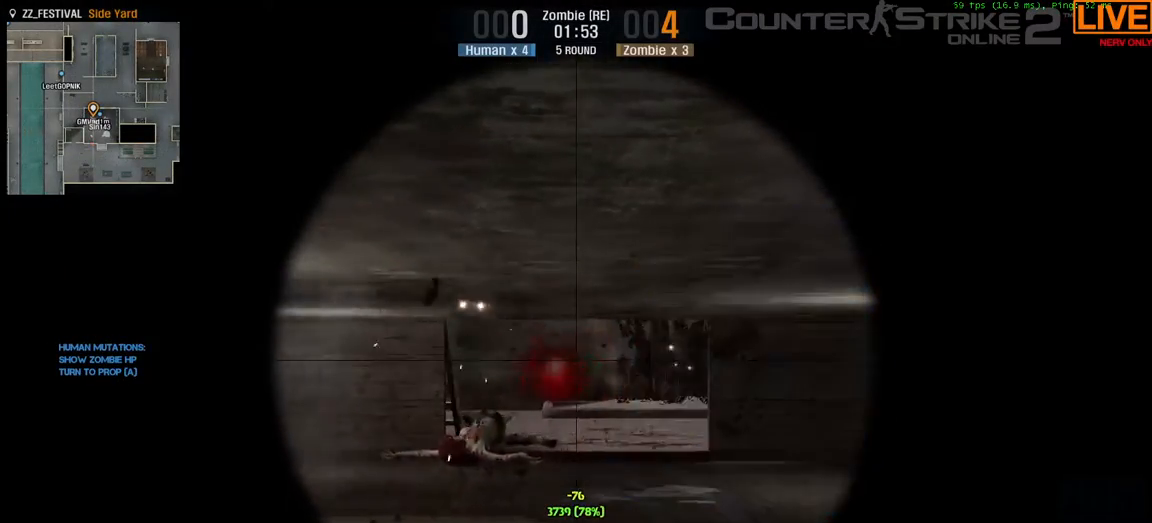
{"keys": [], "events": []}
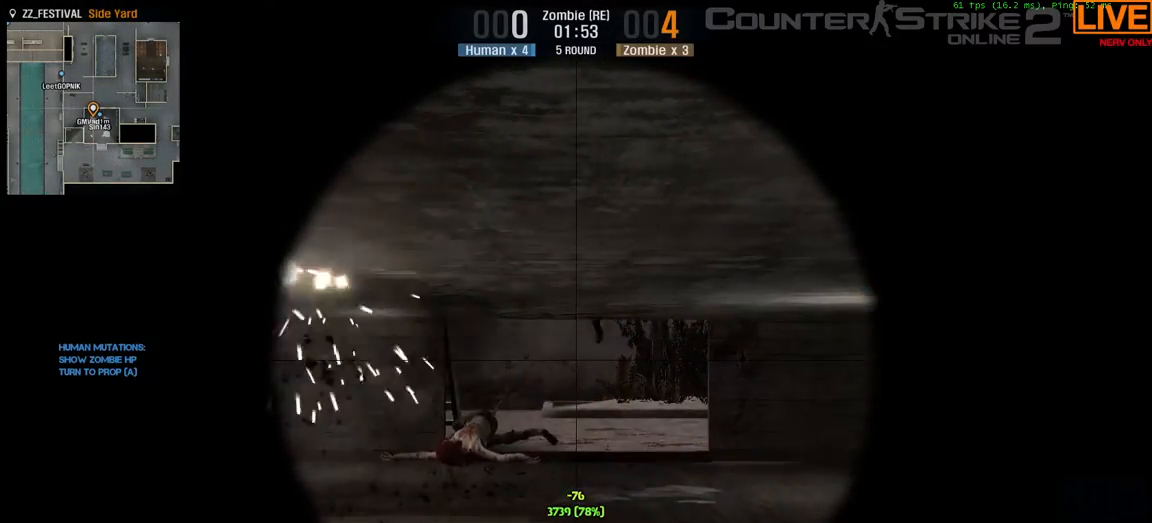
{"keys": [], "events": []}
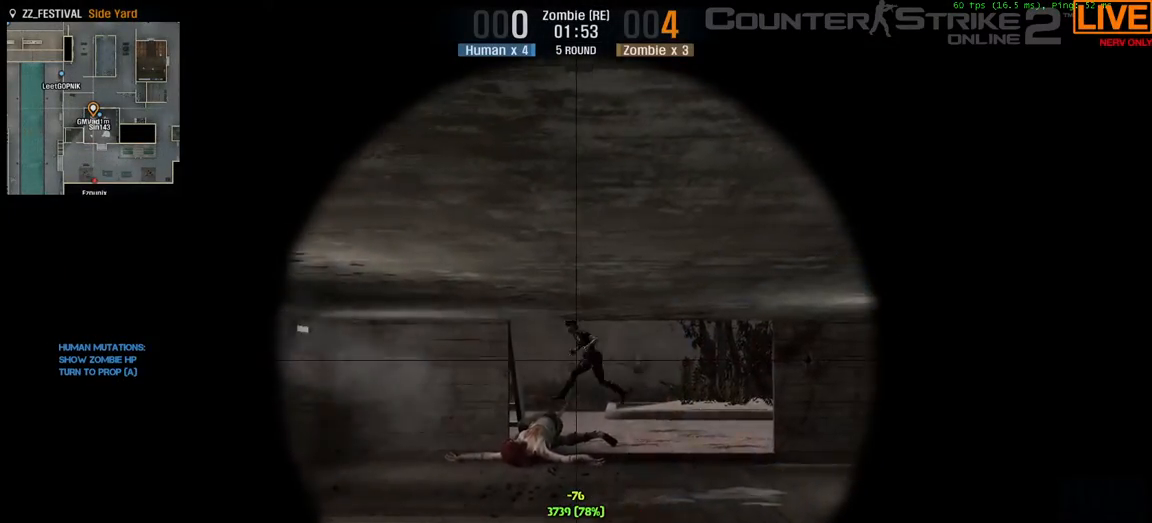
{"keys": [], "events": []}
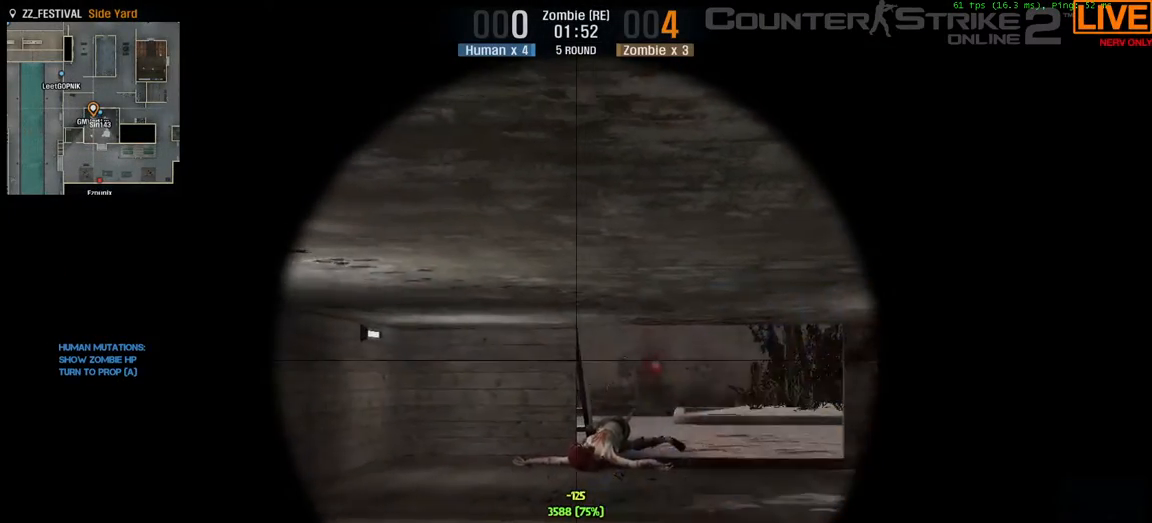
{"keys": [], "events": []}
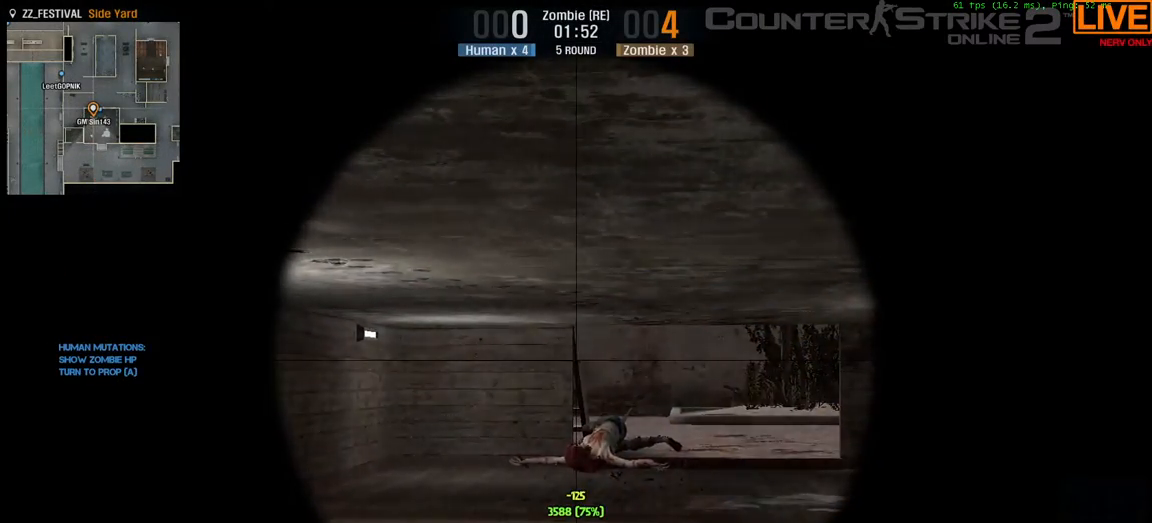
{"keys": [], "events": [[117, "3", "down"], [117, "4", "down"], [233, "4", "up"], [250, "1", "down"], [250, "3", "up"], [333, "1", "up"]]}
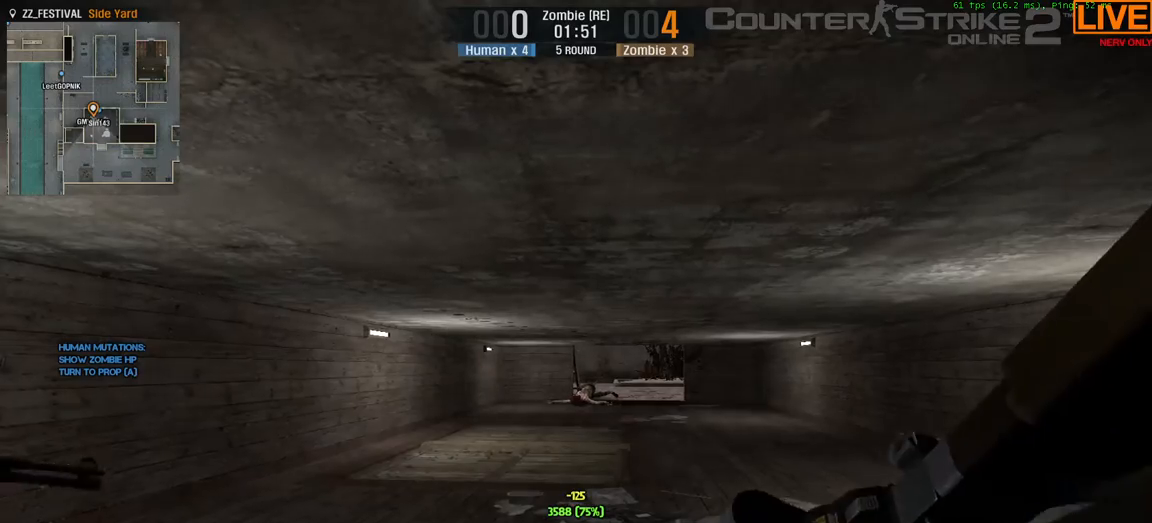
{"keys": [], "events": []}
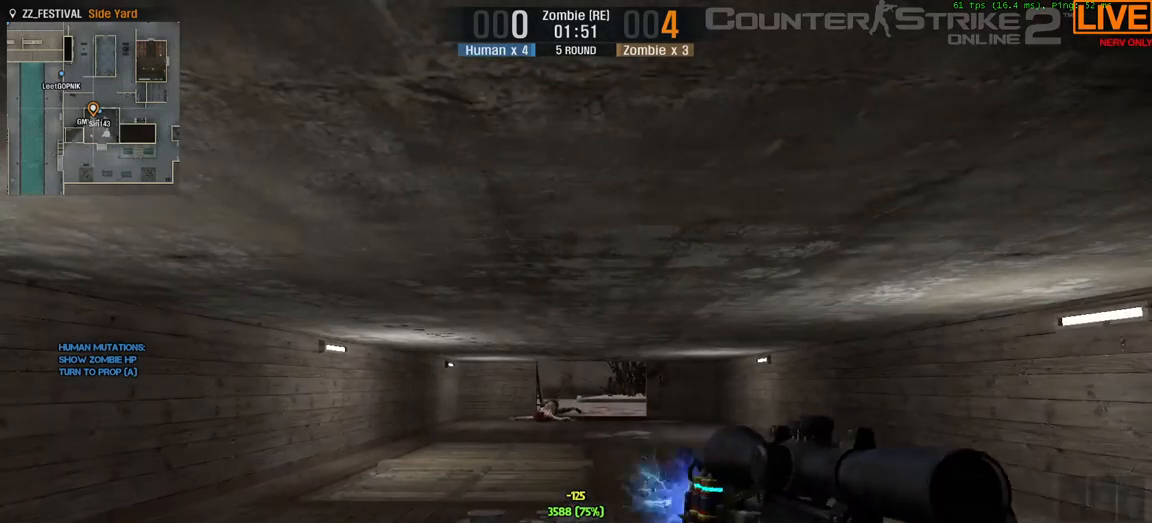
{"keys": ["w"], "events": [[133, "t", "down"], [283, "w", "down"], [333, "t", "up"]]}
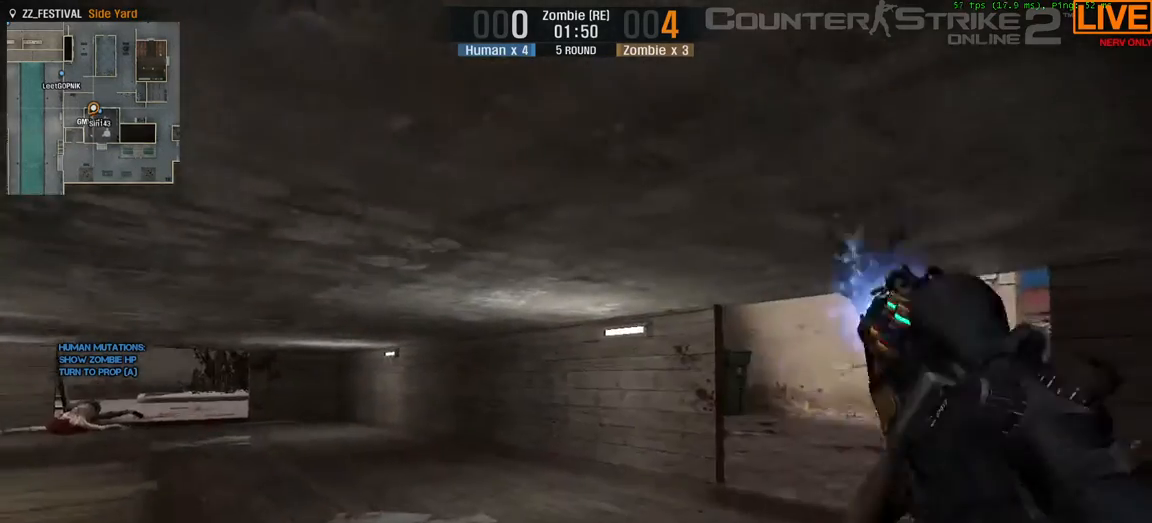
{"keys": ["a", "s"], "events": [[17, "t", "down"], [150, "t", "up"], [200, "a", "down"], [200, "s", "down"], [200, "w", "up"]]}
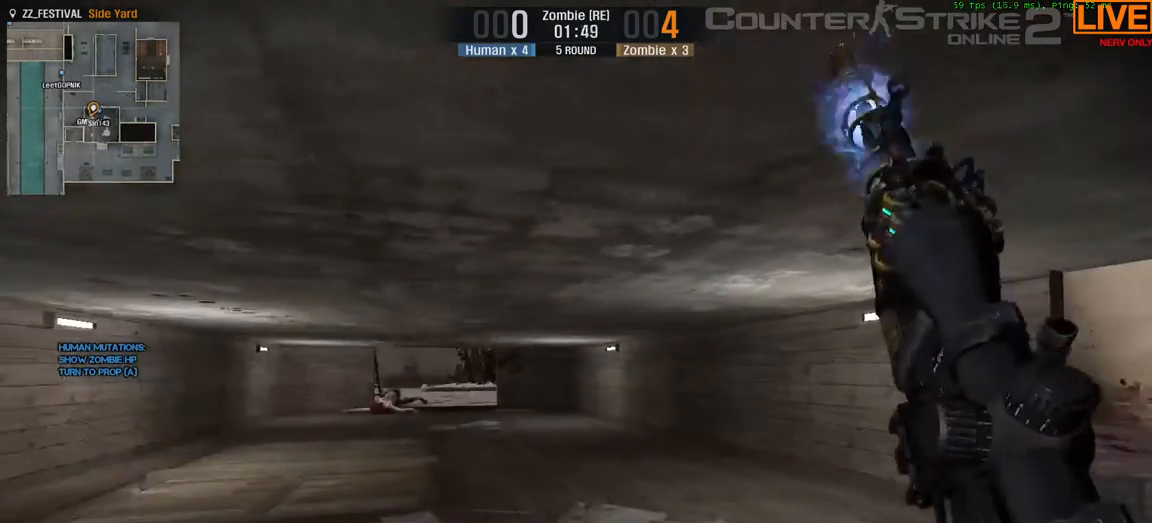
{"keys": ["a", "s"], "events": [[17, "d", "down"], [150, "a", "up"], [350, "a", "down"], [433, "d", "up"]]}
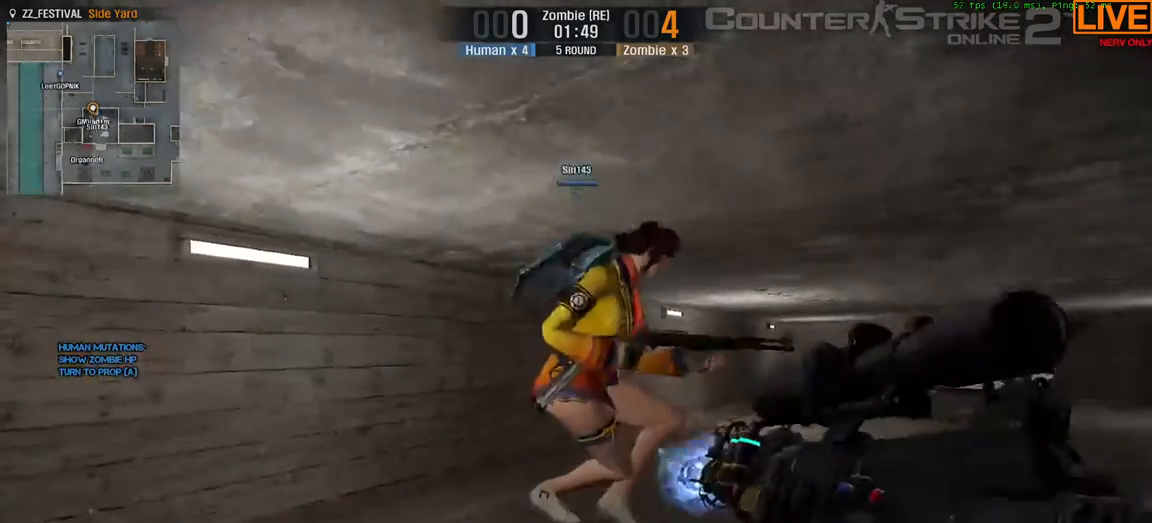
{"keys": ["a", "s"], "events": []}
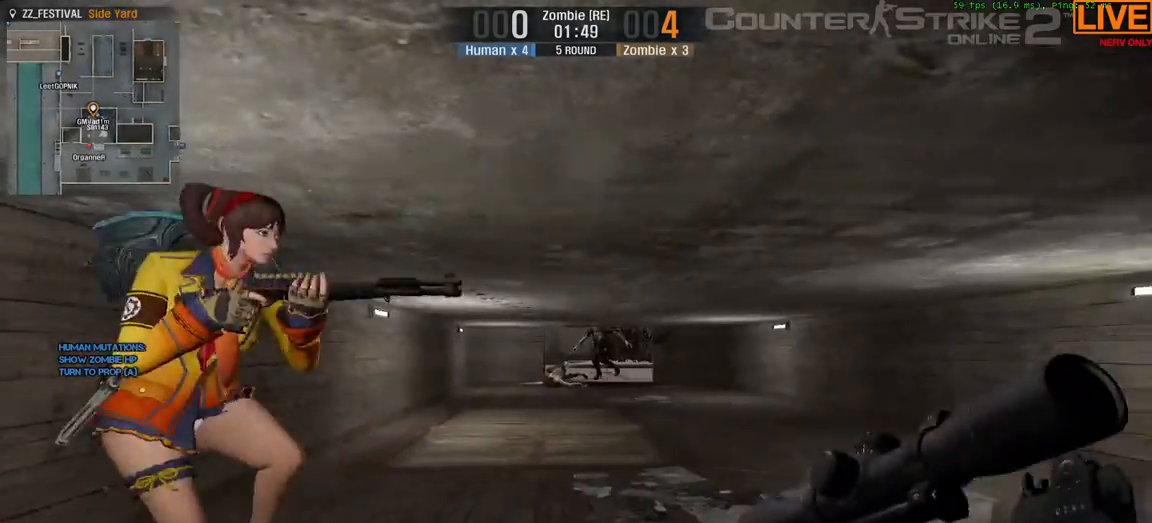
{"keys": ["a", "s"], "events": [[83, "d", "down"], [267, "d", "up"], [317, "a", "up"], [350, "a", "down"]]}
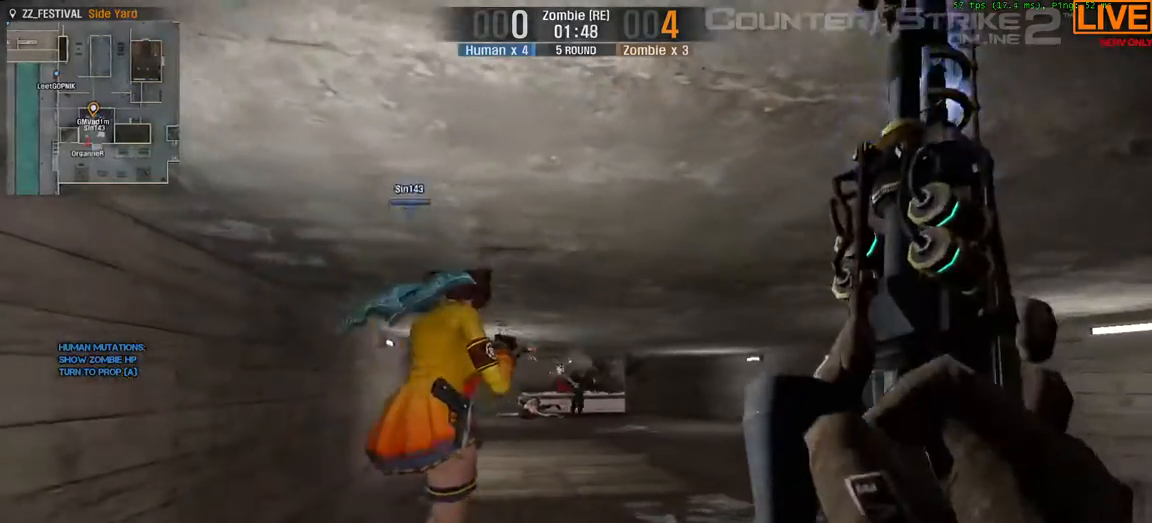
{"keys": ["d", "w"], "events": [[83, "a", "up"], [83, "s", "up"], [183, "d", "down"], [317, "w", "down"]]}
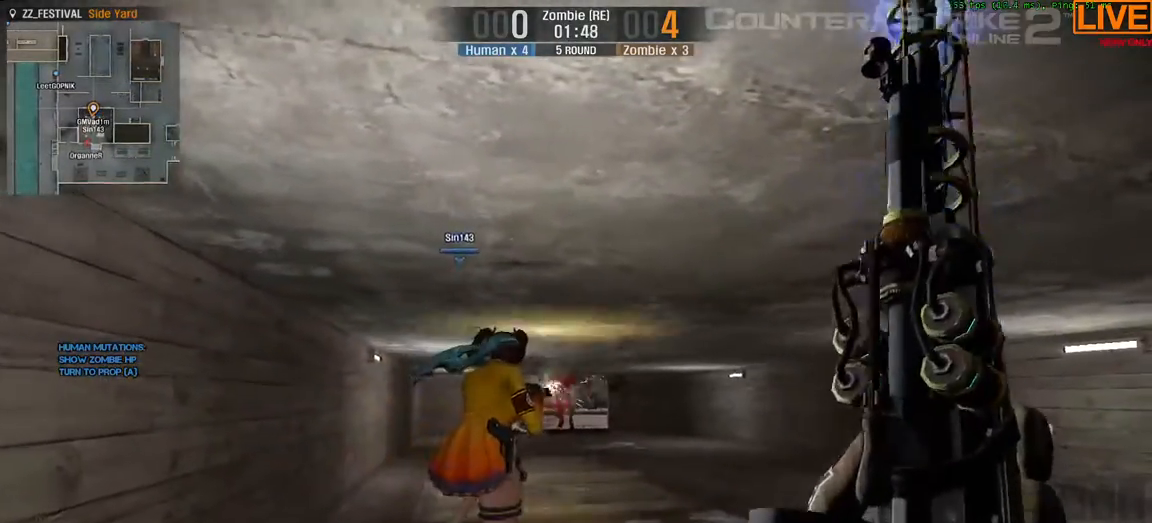
{"keys": ["d", "w"], "events": []}
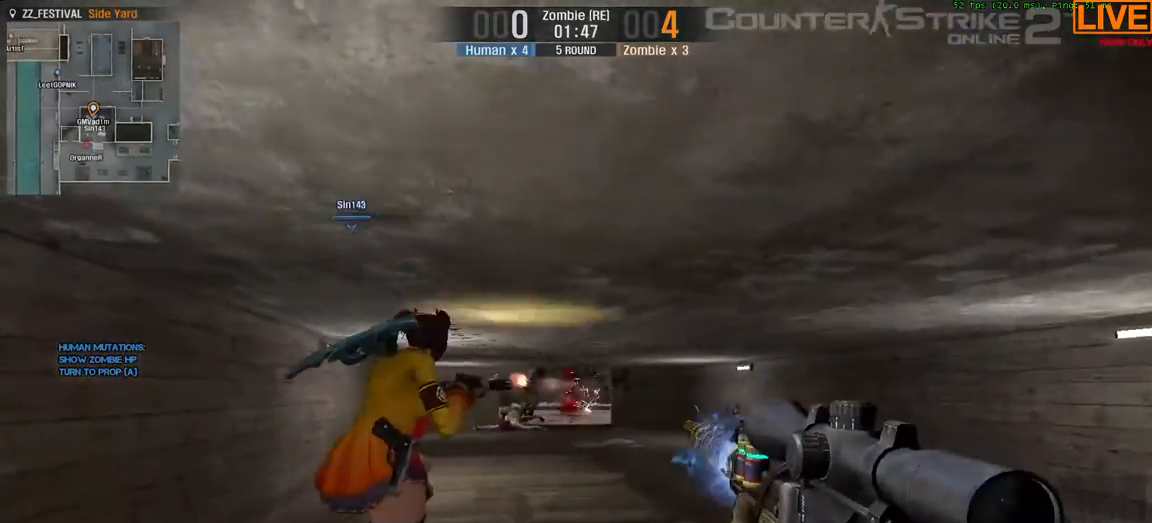
{"keys": [], "events": [[150, "d", "up"], [383, "w", "up"]]}
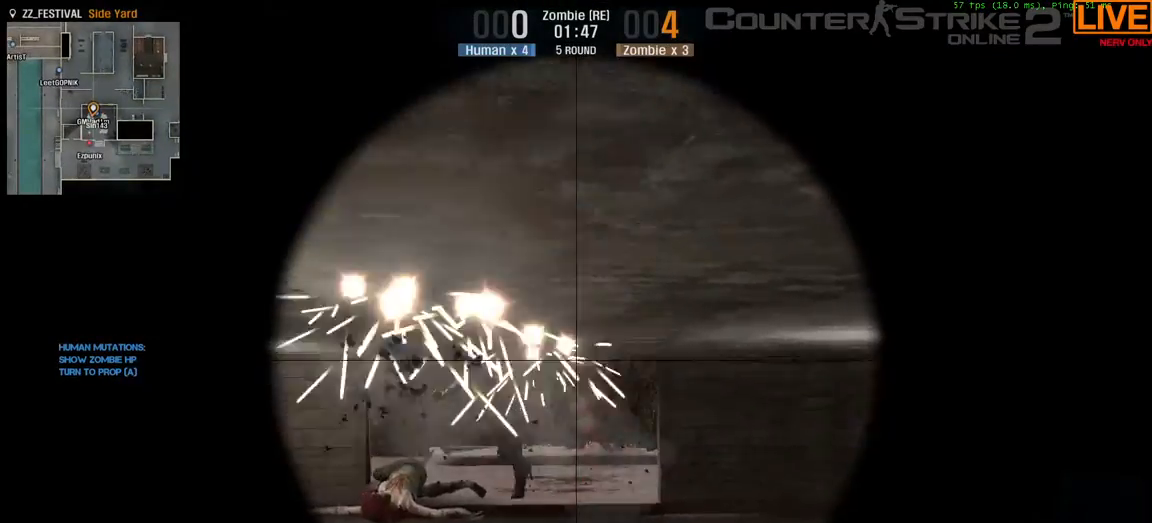
{"keys": [], "events": []}
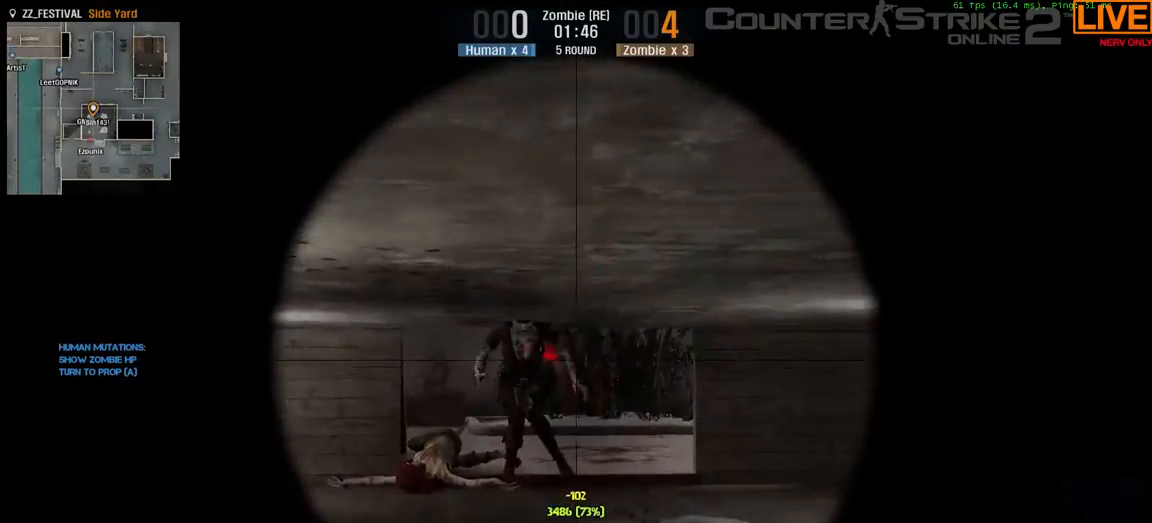
{"keys": [], "events": []}
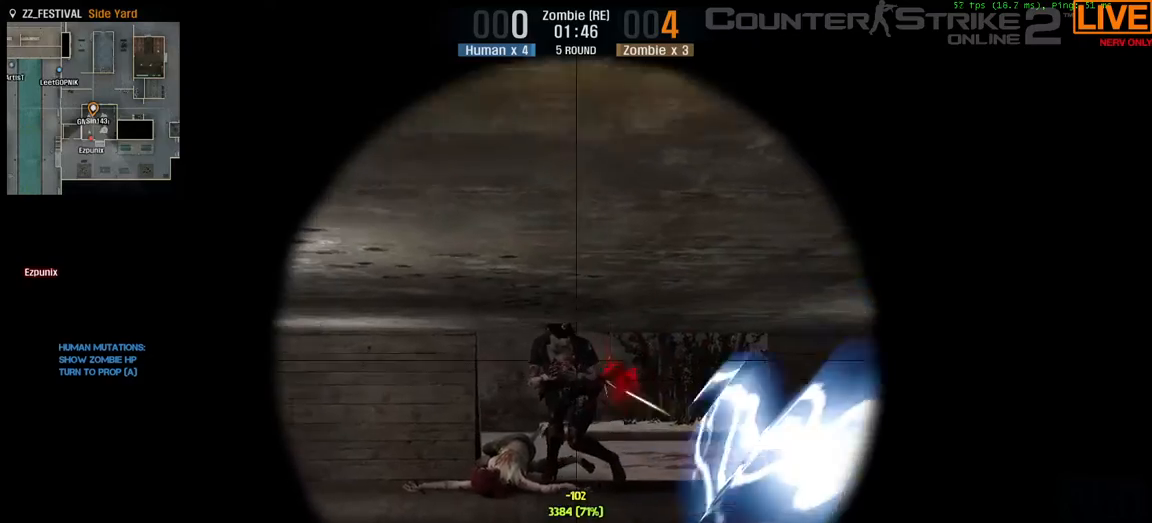
{"keys": [], "events": []}